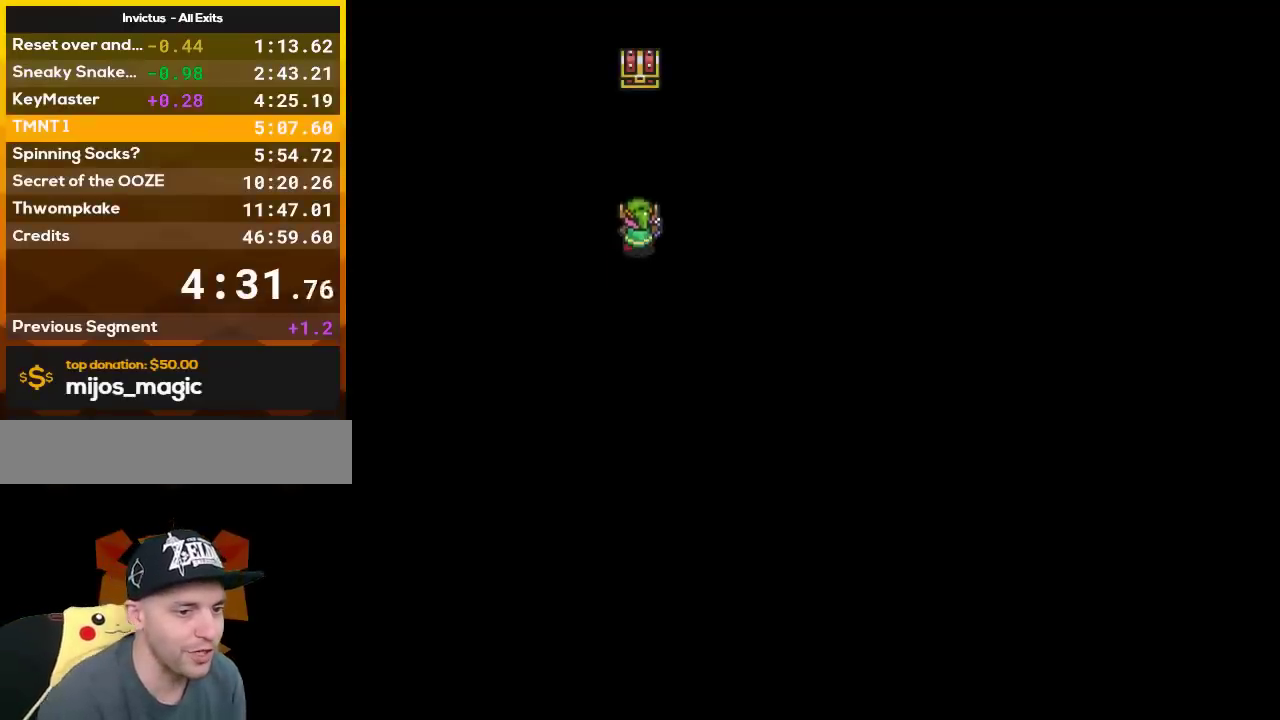
Gameplay with a controller (Nintendo layout); each line is a JSON object with the inputs held at the frame after it. "events" lists button and stick changes between this image and that frame as [ms after this image, input, new state], when the widget could be followed in between. Not read: L3 R3.
{"buttons": ["DPAD_RIGHT"], "events": [[267, "DPAD_RIGHT", "down"], [400, "DPAD_RIGHT", "up"], [467, "DPAD_RIGHT", "down"]]}
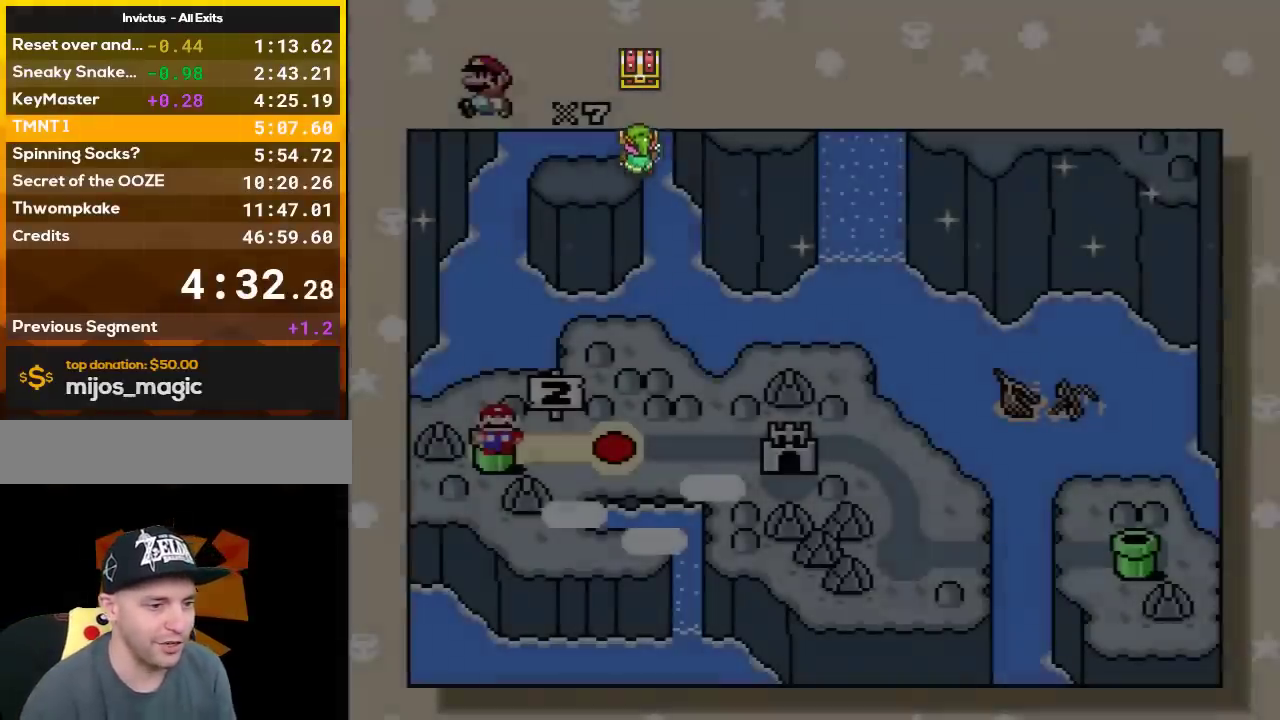
{"buttons": [], "events": [[100, "DPAD_RIGHT", "up"], [150, "DPAD_RIGHT", "down"], [267, "DPAD_RIGHT", "up"], [333, "DPAD_RIGHT", "down"], [483, "DPAD_RIGHT", "up"]]}
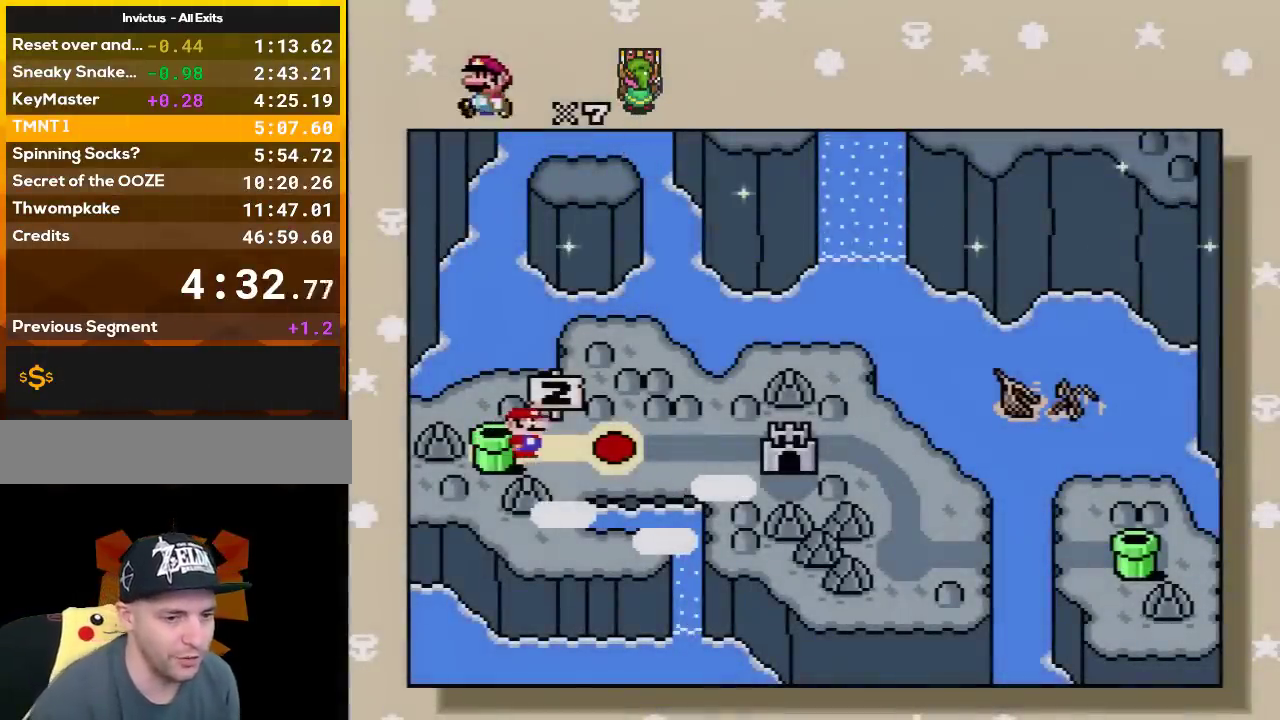
{"buttons": [], "events": [[50, "DPAD_RIGHT", "down"], [200, "DPAD_RIGHT", "up"], [333, "A", "down"], [450, "A", "up"]]}
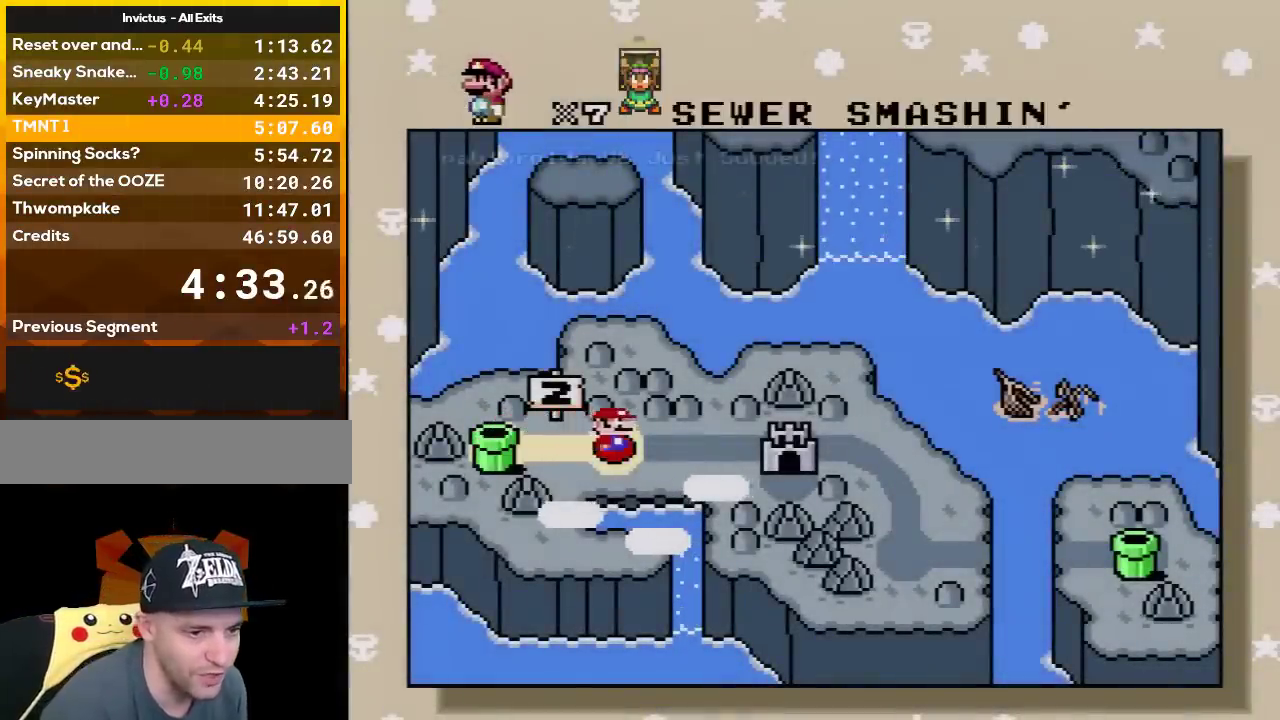
{"buttons": ["A"], "events": [[50, "A", "down"], [167, "A", "up"], [233, "A", "down"], [367, "A", "up"], [417, "A", "down"]]}
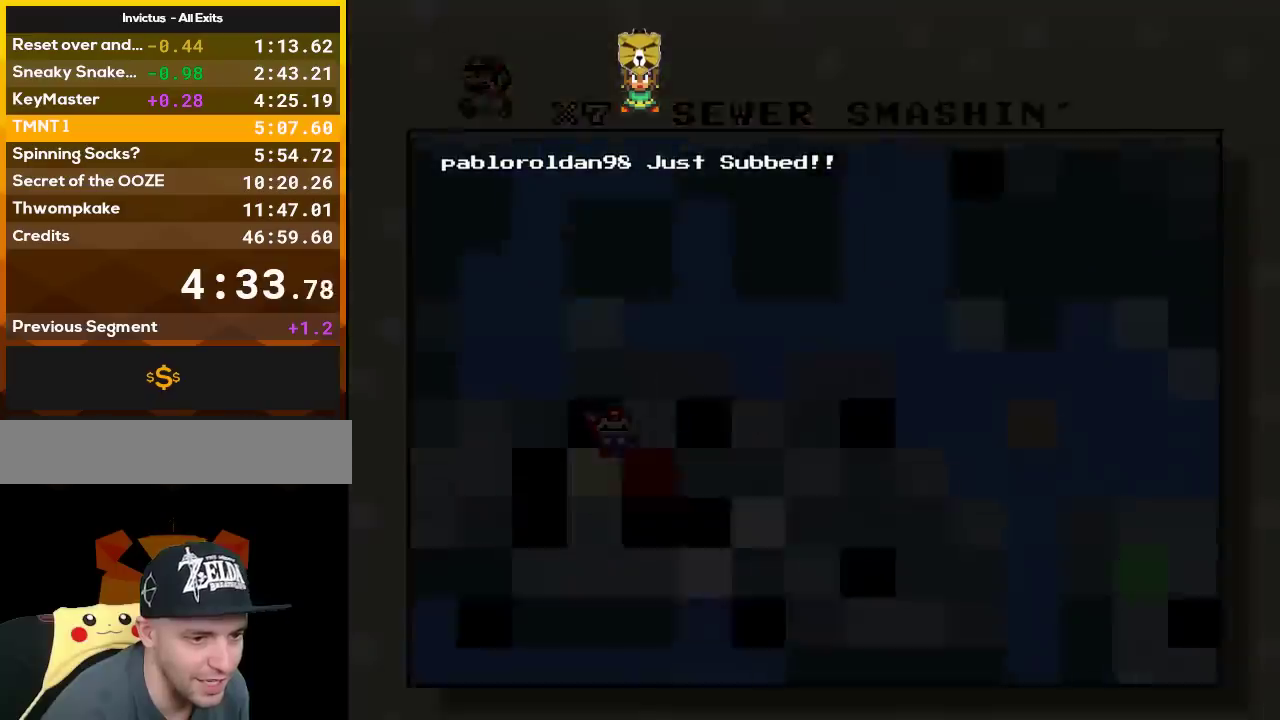
{"buttons": [], "events": [[117, "A", "up"]]}
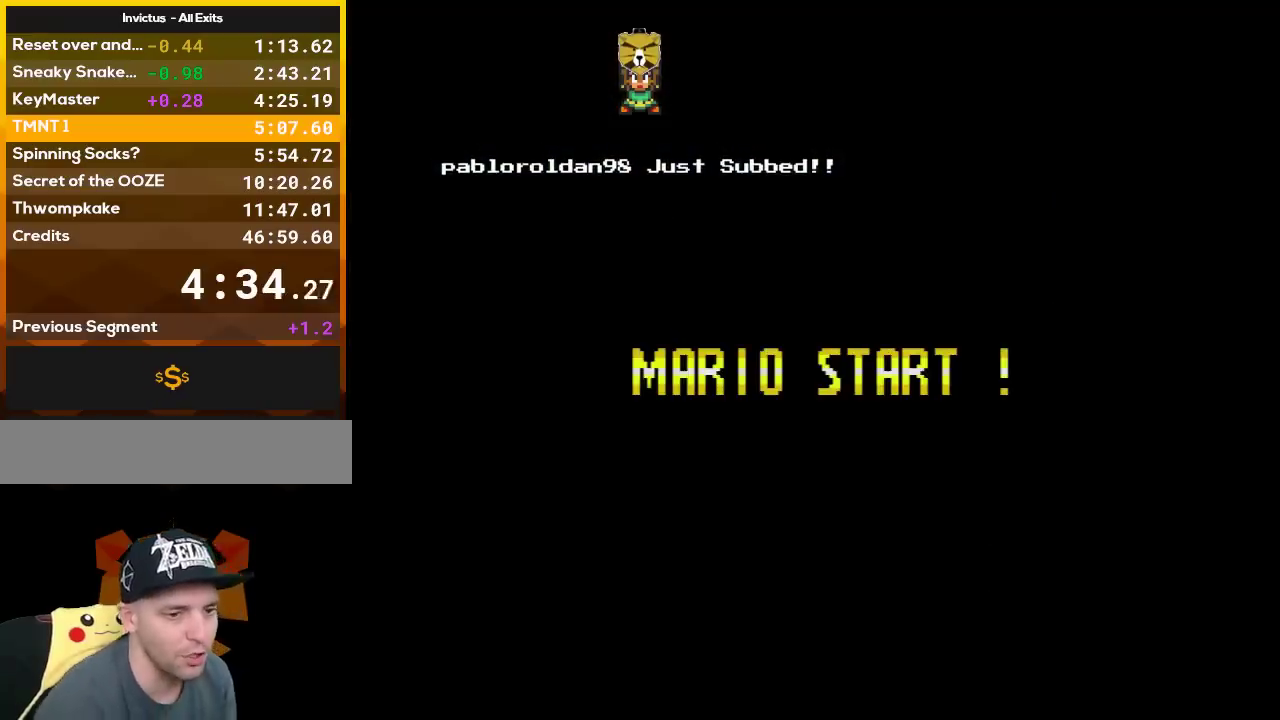
{"buttons": [], "events": []}
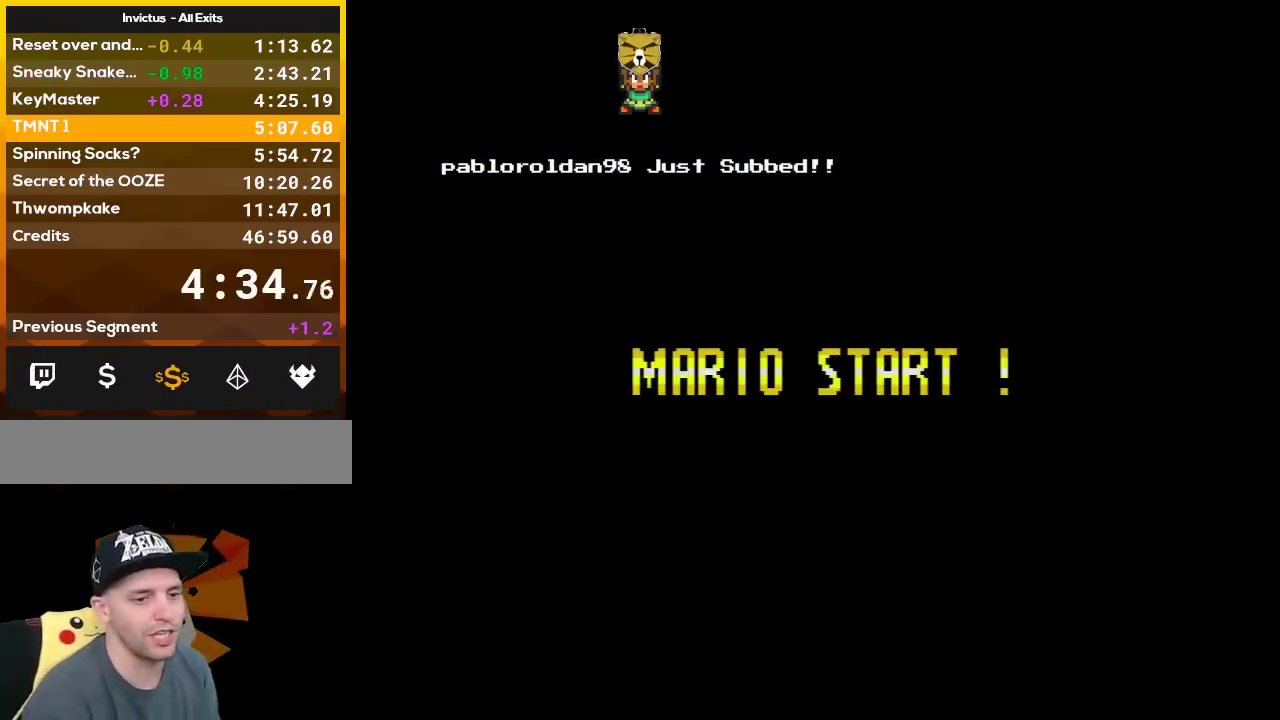
{"buttons": [], "events": []}
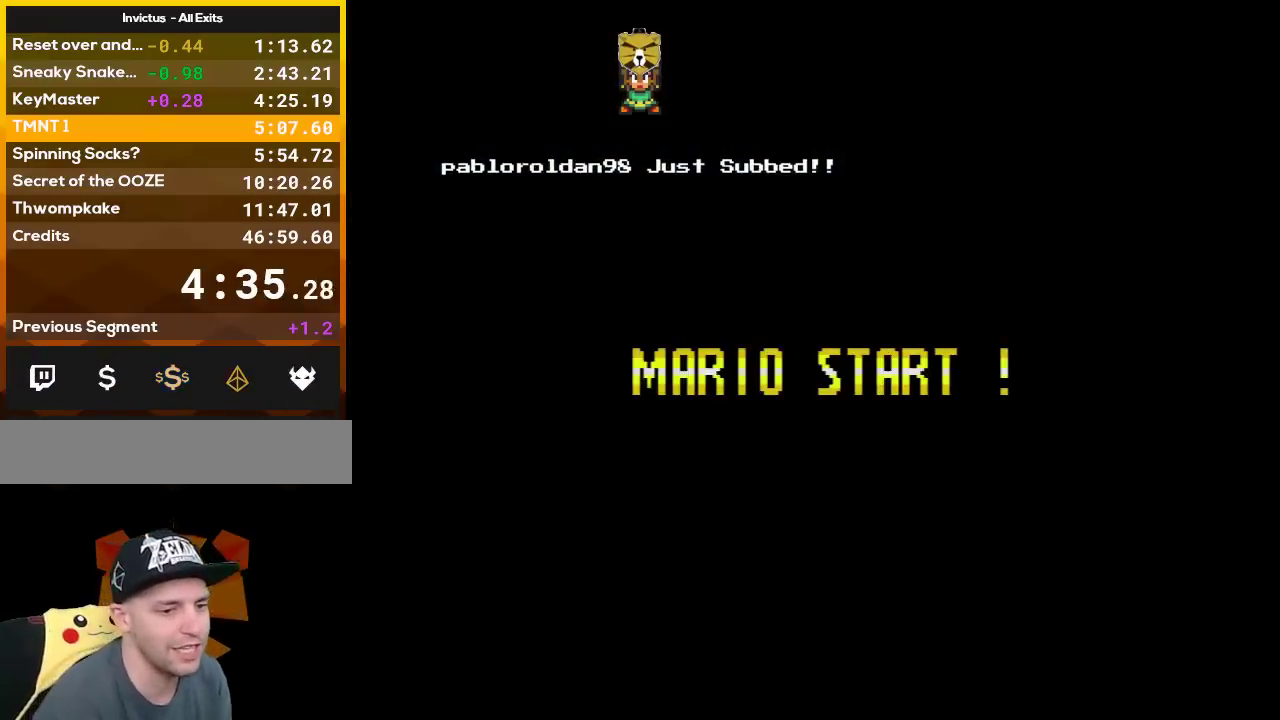
{"buttons": [], "events": []}
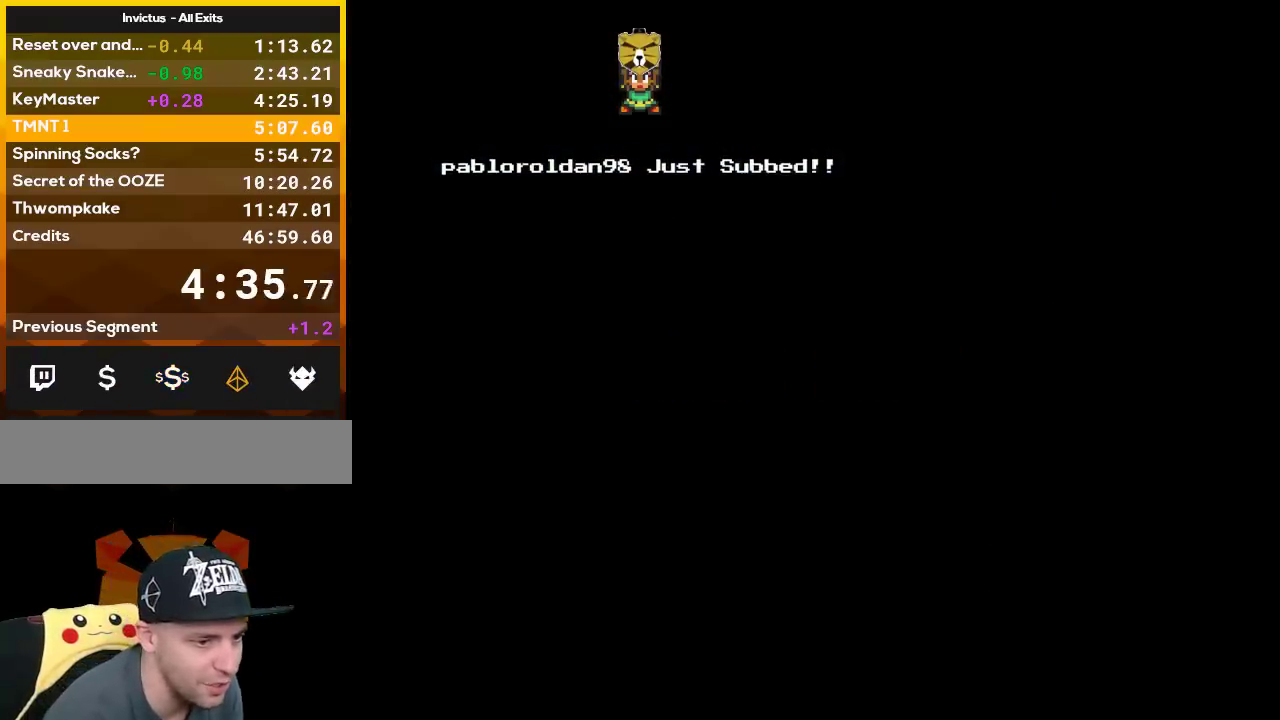
{"buttons": ["Y"], "events": [[200, "Y", "down"]]}
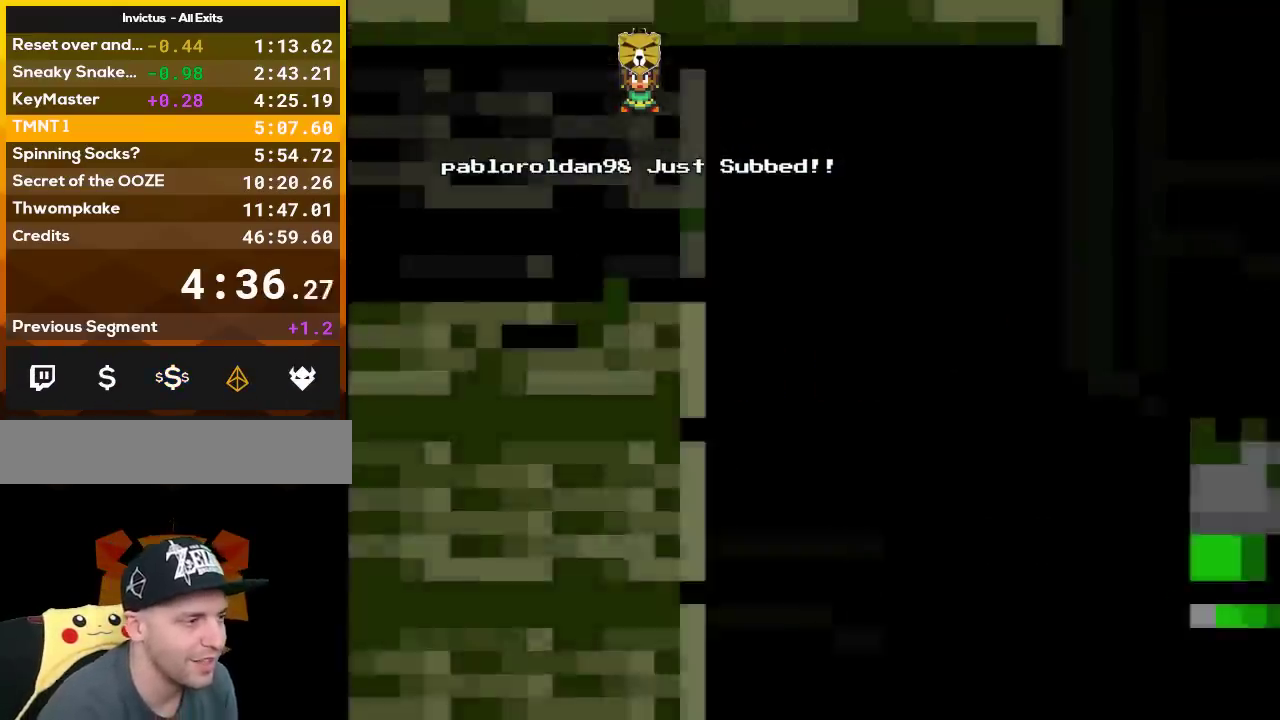
{"buttons": ["X", "DPAD_RIGHT"], "events": [[100, "DPAD_RIGHT", "down"], [233, "X", "down"], [233, "Y", "up"]]}
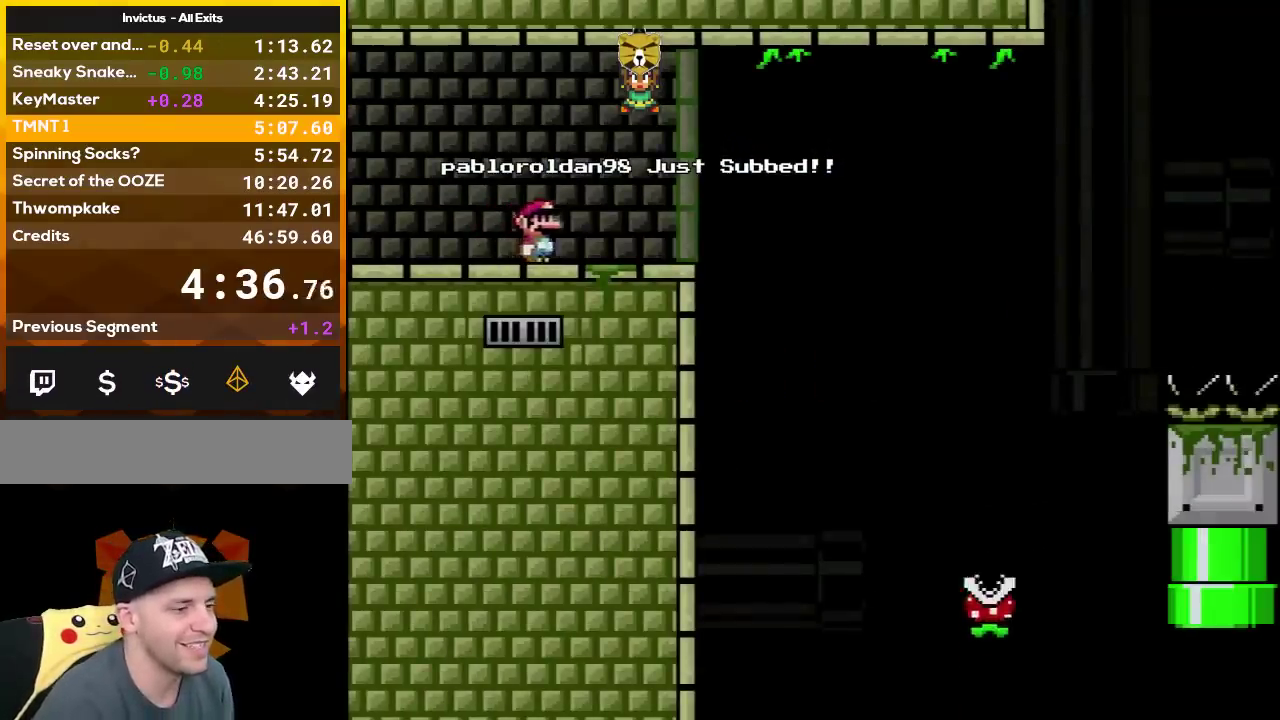
{"buttons": ["A", "X", "DPAD_RIGHT"], "events": [[50, "A", "down"], [167, "A", "up"], [333, "A", "down"]]}
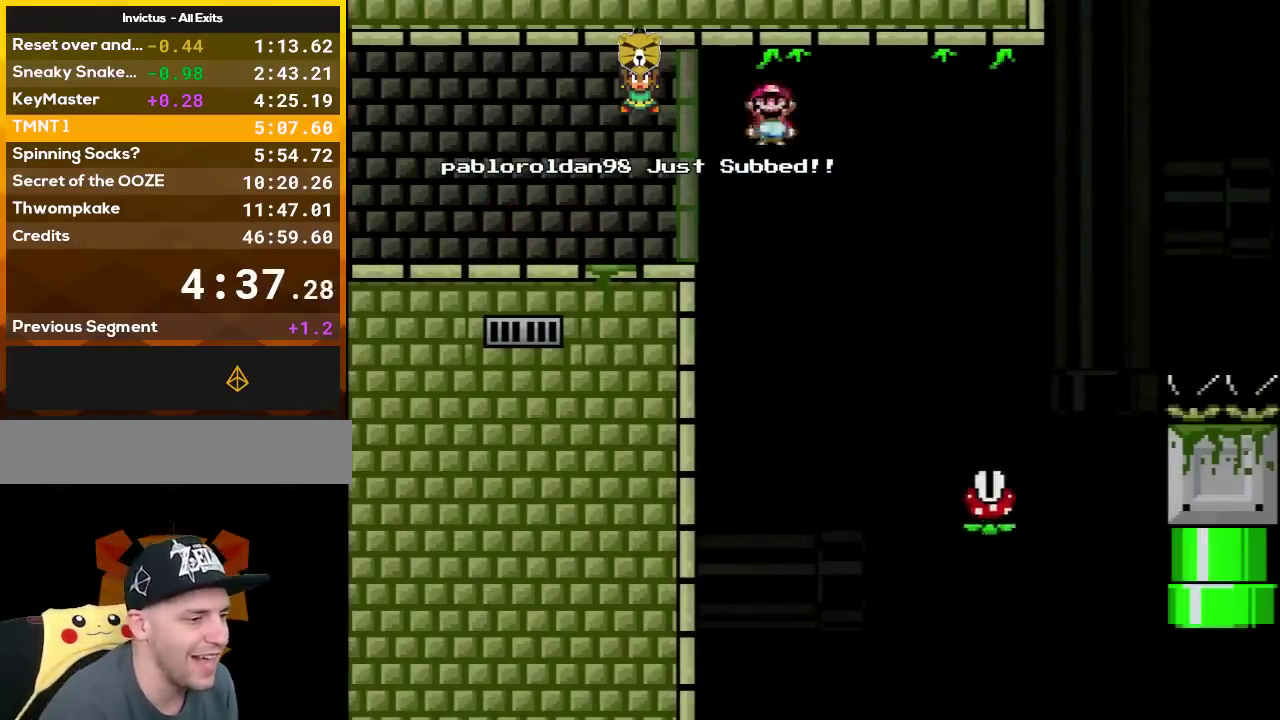
{"buttons": ["A", "X", "DPAD_RIGHT"], "events": []}
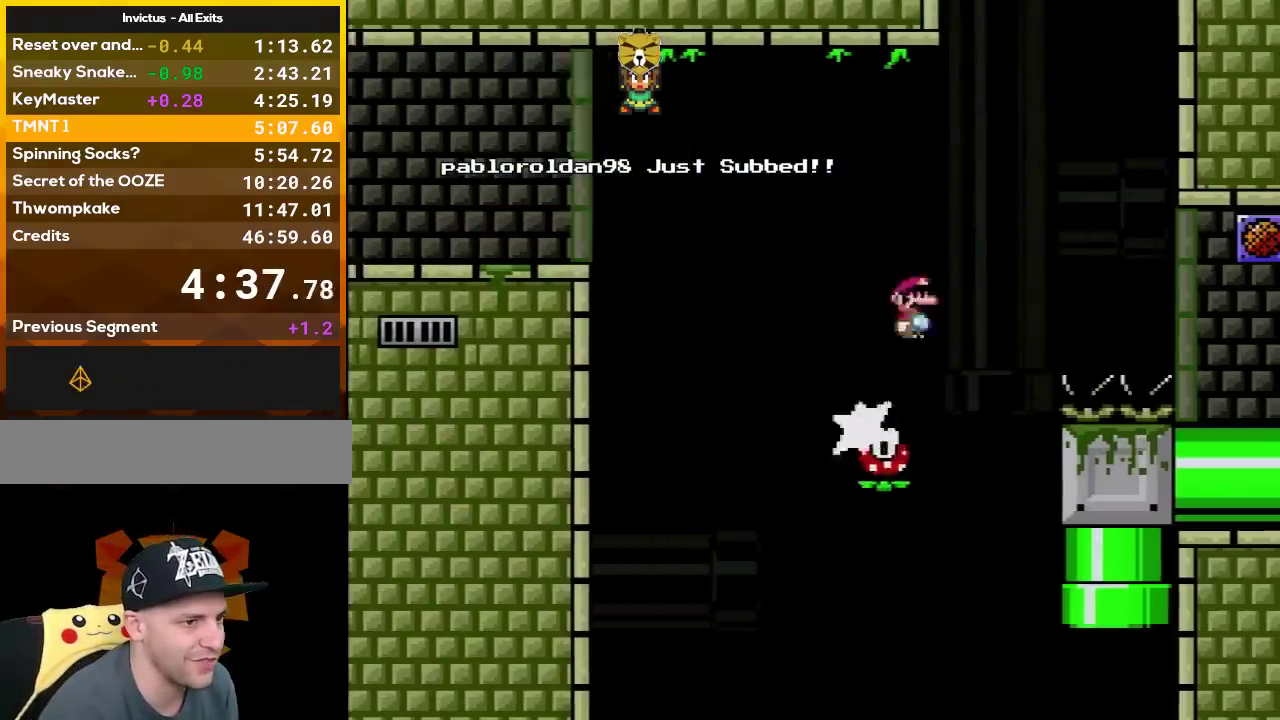
{"buttons": ["A", "X", "DPAD_RIGHT"], "events": [[133, "A", "up"], [267, "A", "down"]]}
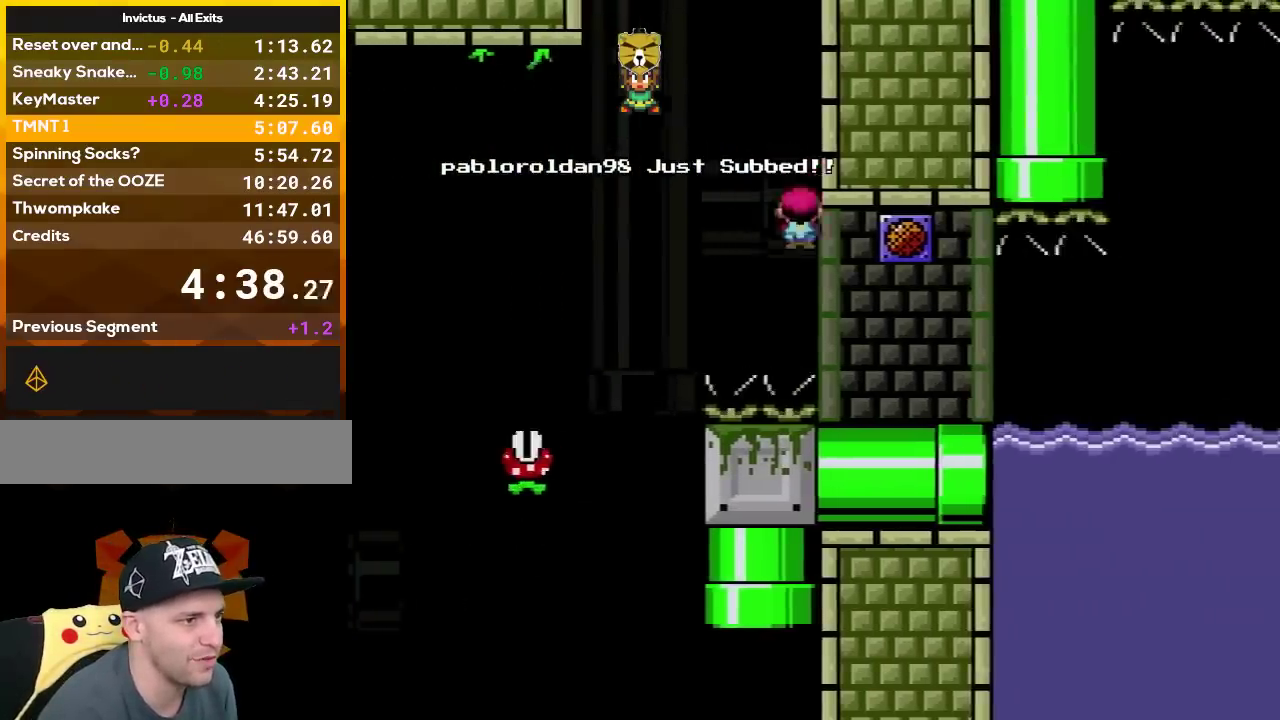
{"buttons": ["Y", "DPAD_RIGHT"], "events": [[117, "A", "up"], [200, "X", "up"], [233, "Y", "down"]]}
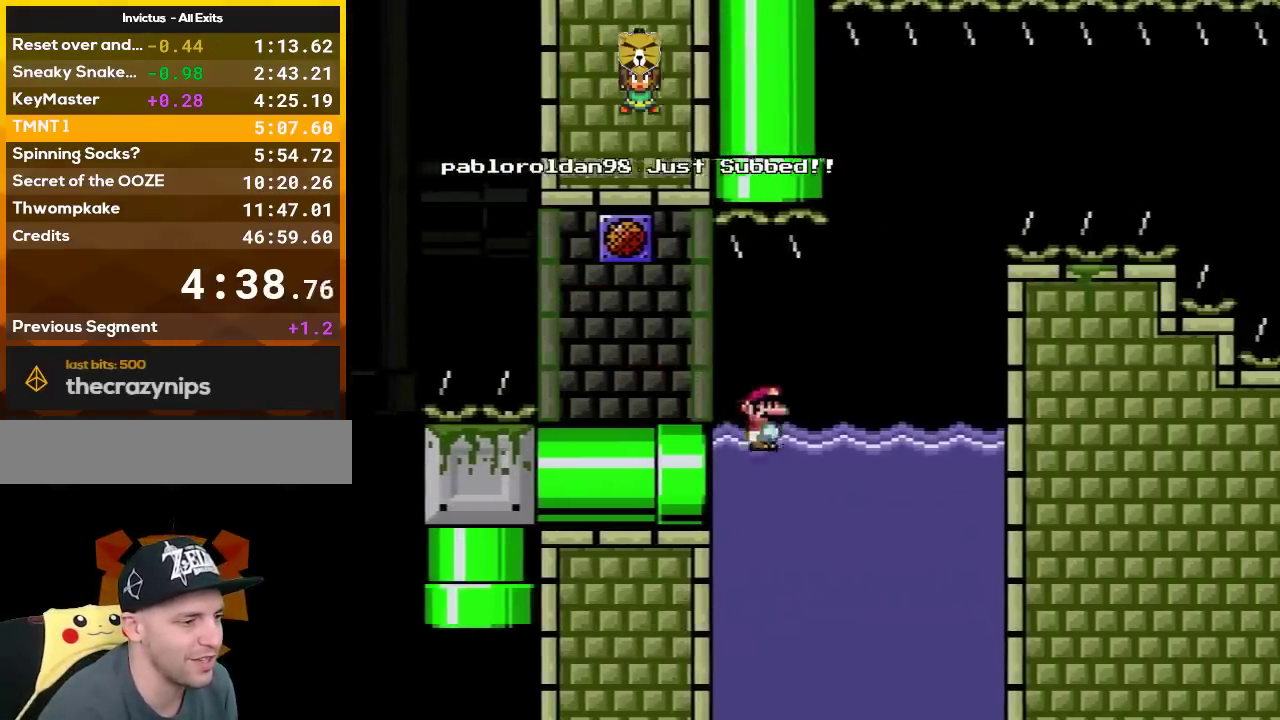
{"buttons": ["Y", "DPAD_DOWN", "DPAD_RIGHT"], "events": [[333, "DPAD_DOWN", "down"]]}
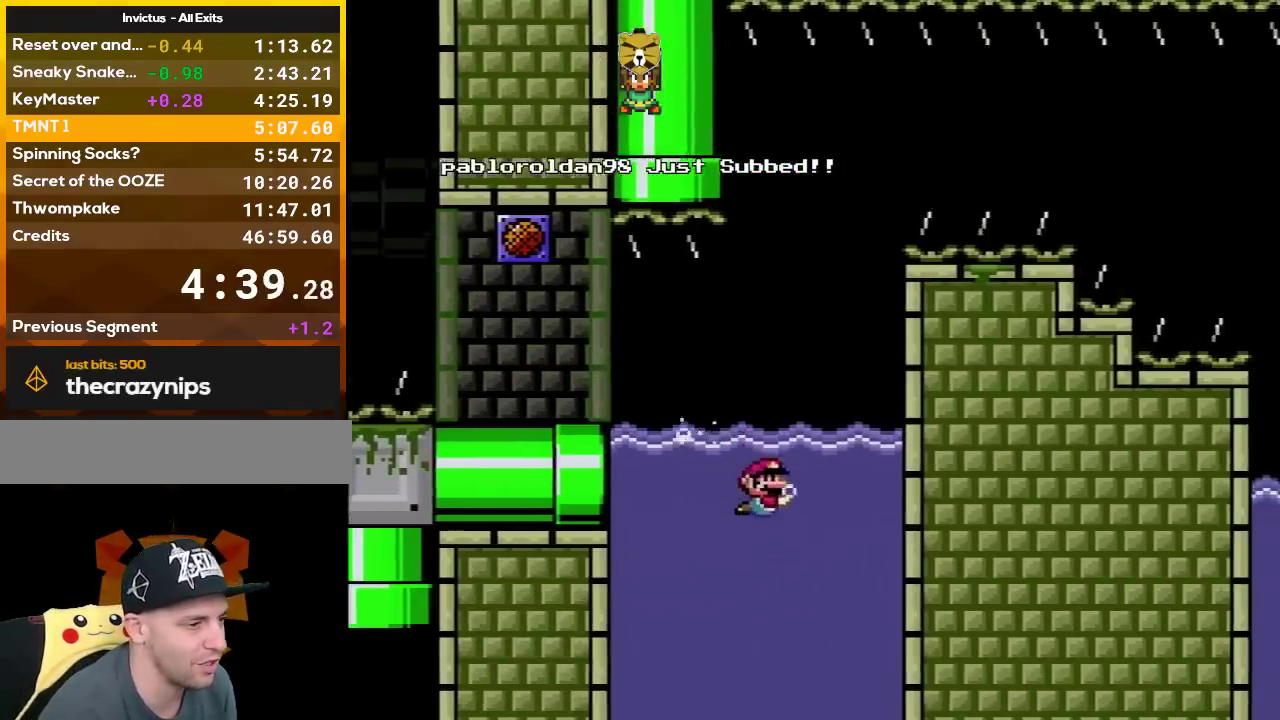
{"buttons": ["B", "Y", "DPAD_UP", "DPAD_LEFT"], "events": [[17, "B", "down"], [50, "DPAD_RIGHT", "up"], [100, "B", "up"], [133, "DPAD_LEFT", "down"], [167, "DPAD_DOWN", "up"], [333, "DPAD_UP", "down"], [483, "B", "down"]]}
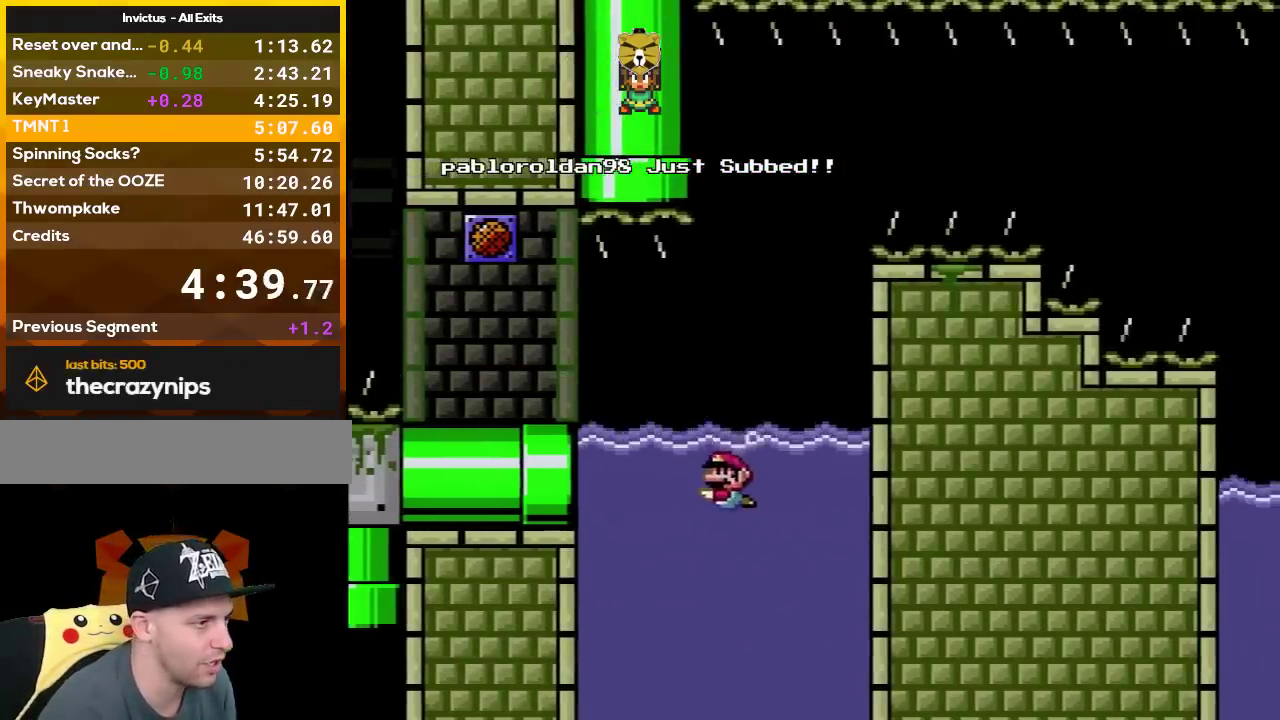
{"buttons": ["X", "DPAD_LEFT"], "events": [[100, "B", "up"], [133, "Y", "up"], [167, "X", "down"], [200, "DPAD_UP", "up"]]}
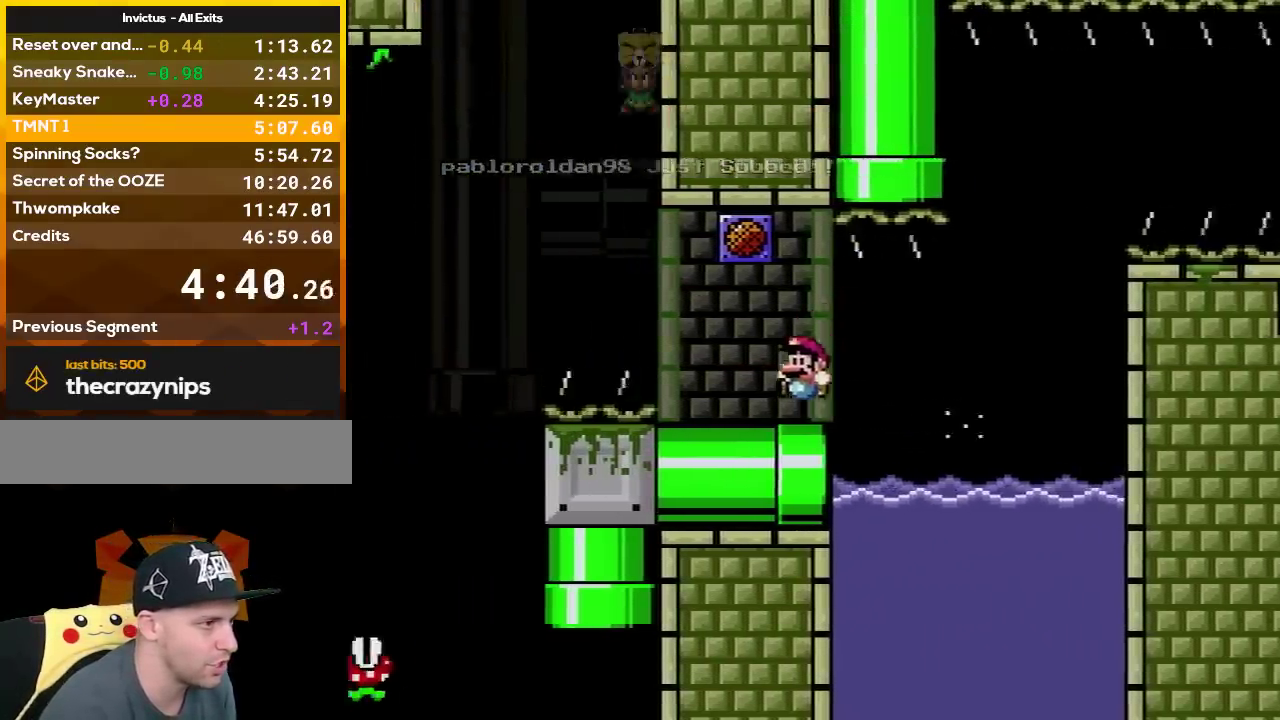
{"buttons": ["X", "DPAD_LEFT"], "events": [[100, "A", "down"], [450, "A", "up"]]}
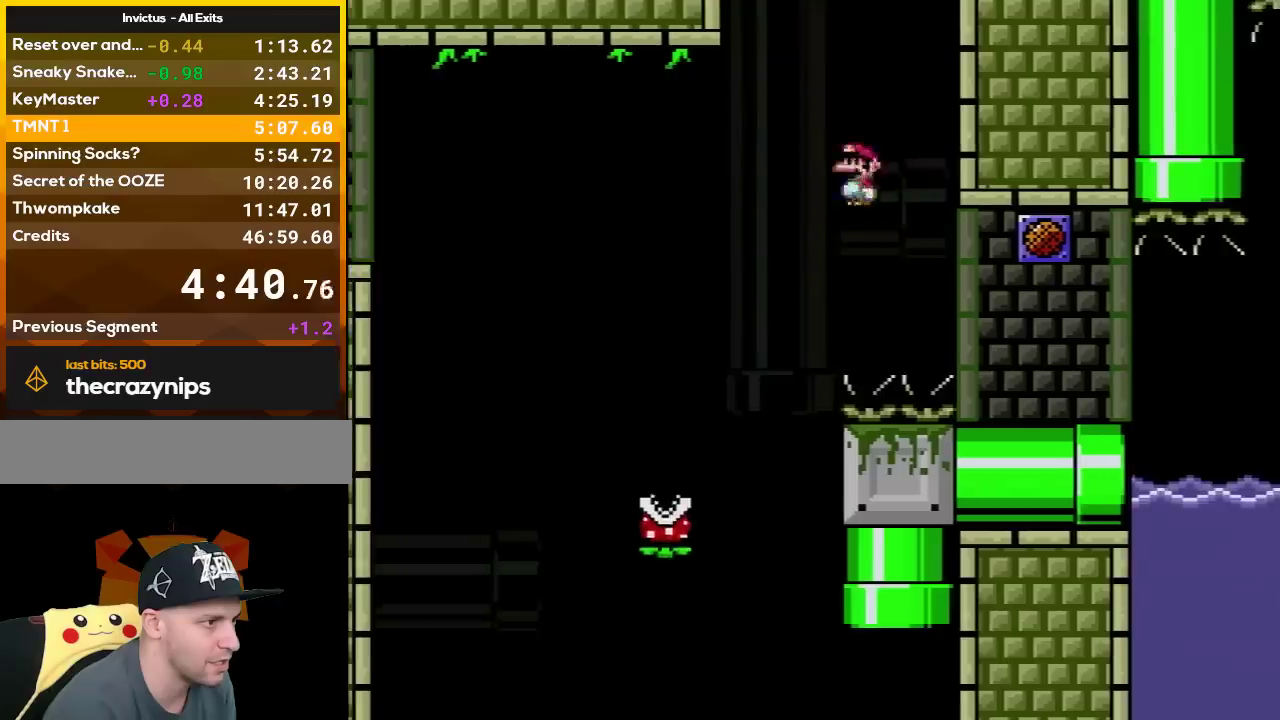
{"buttons": ["A", "X", "DPAD_UP"], "events": [[17, "DPAD_UP", "down"], [133, "A", "down"], [350, "DPAD_LEFT", "up"], [350, "DPAD_RIGHT", "down"], [483, "DPAD_RIGHT", "up"]]}
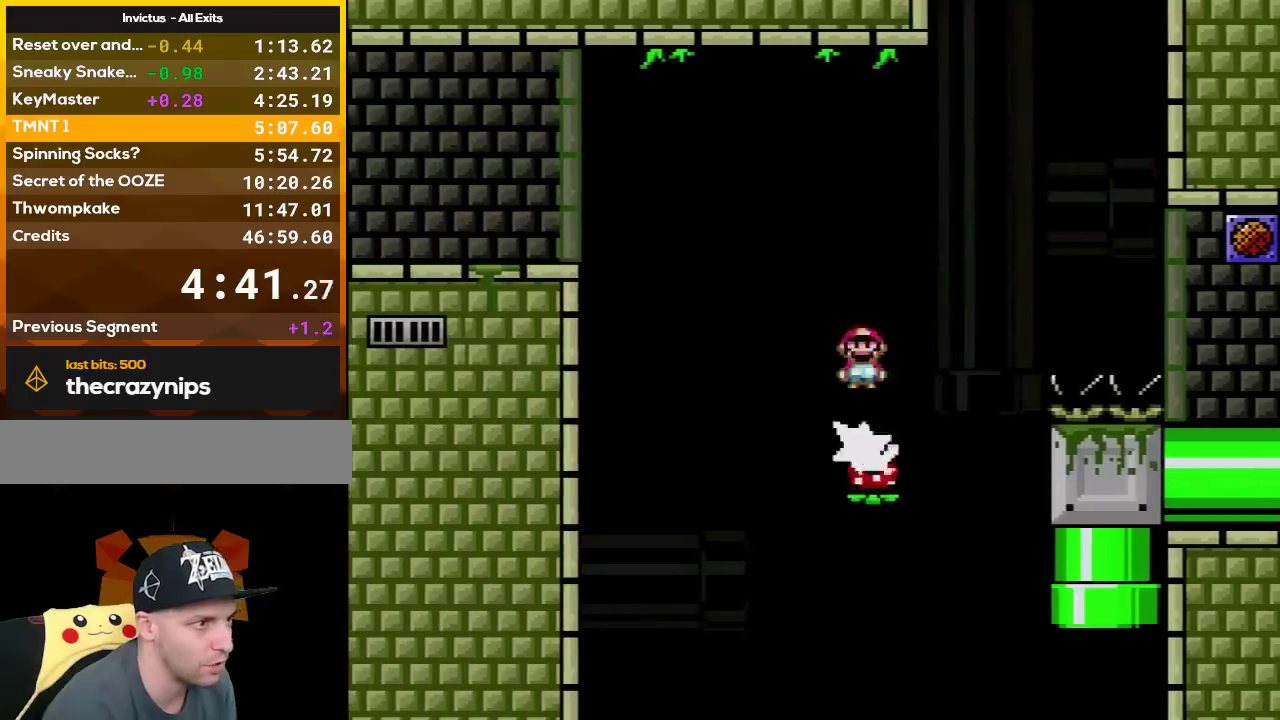
{"buttons": ["X", "DPAD_UP"], "events": [[483, "A", "up"]]}
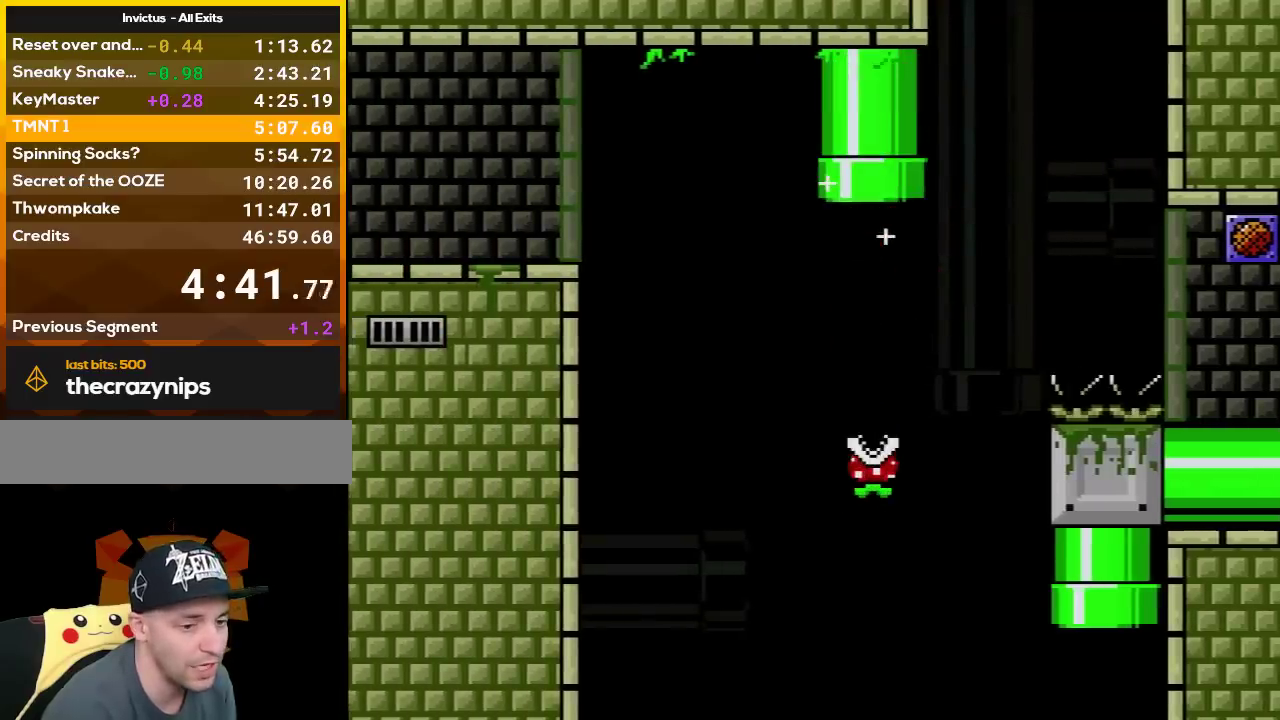
{"buttons": ["Y"], "events": [[50, "DPAD_UP", "up"], [83, "X", "up"], [100, "Y", "down"]]}
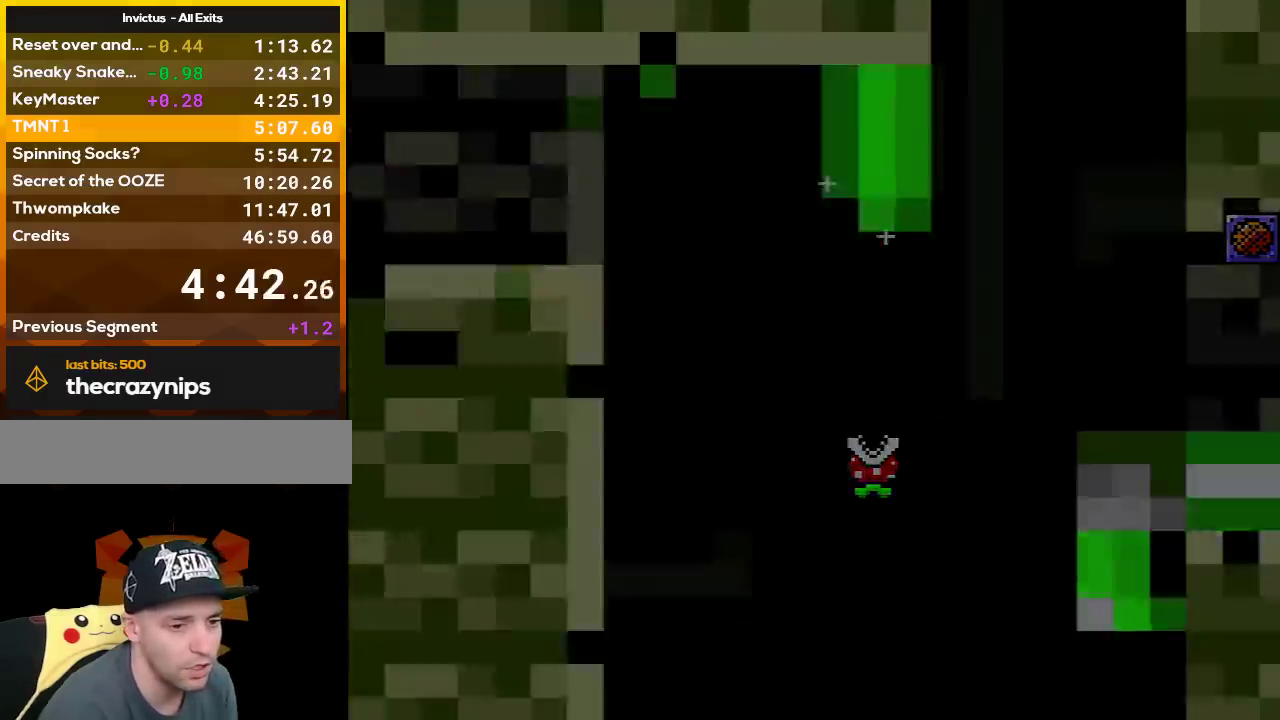
{"buttons": ["Y"], "events": []}
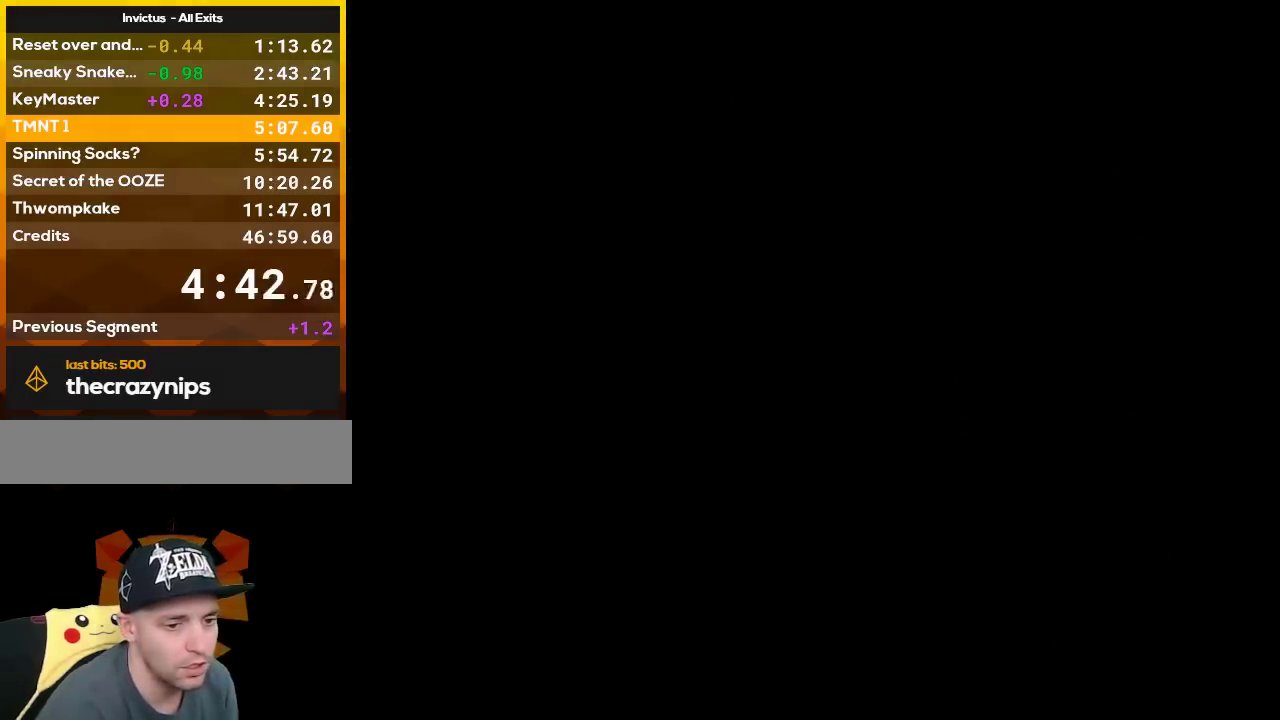
{"buttons": ["Y"], "events": []}
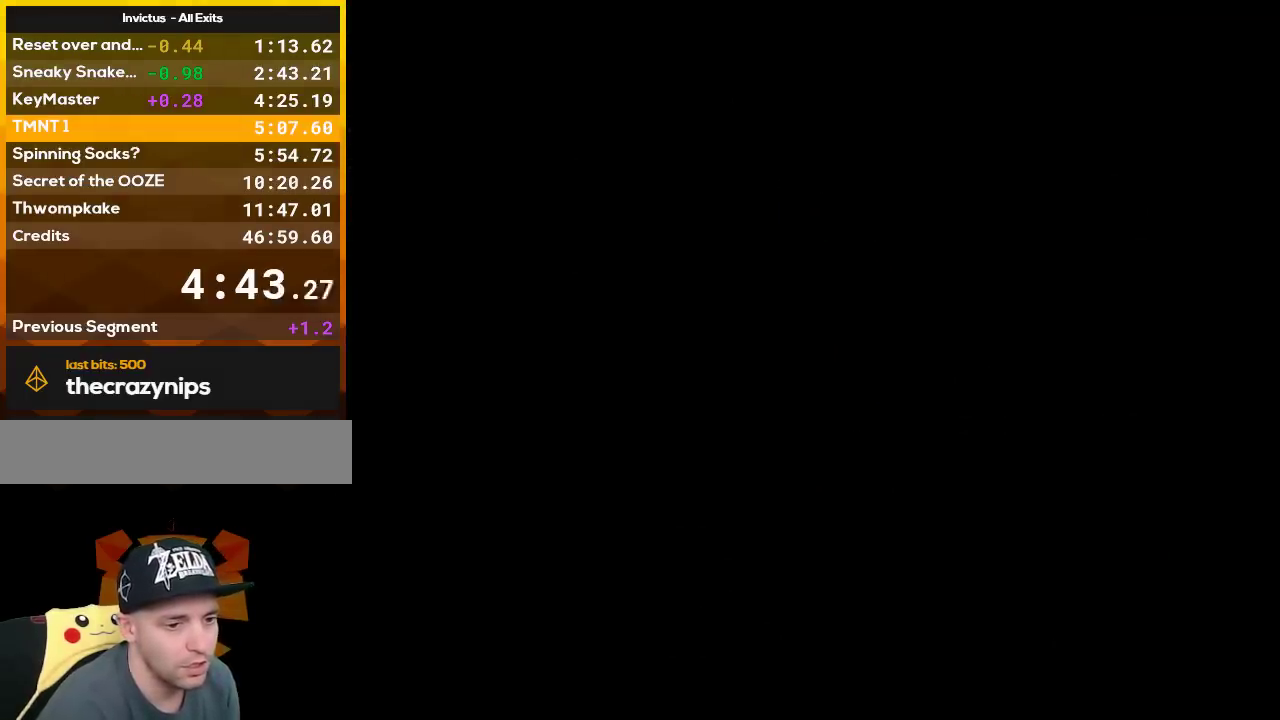
{"buttons": ["Y"], "events": []}
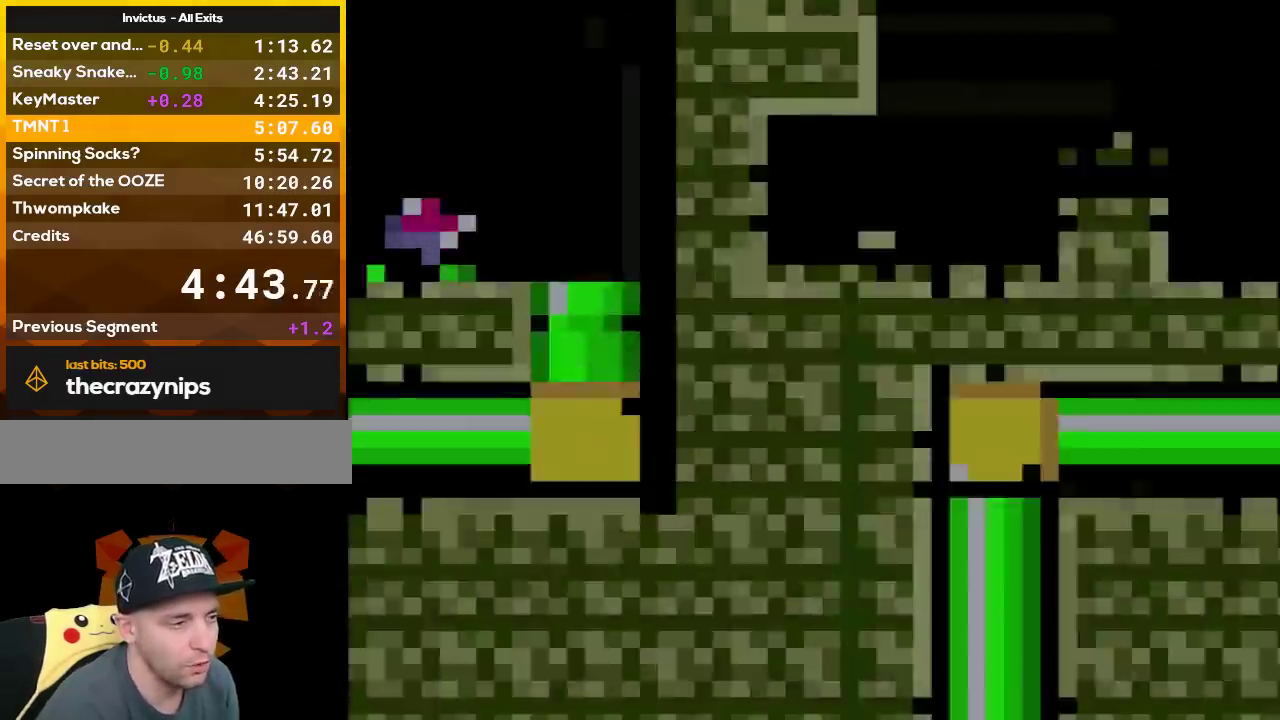
{"buttons": ["X", "DPAD_LEFT"], "events": [[417, "X", "down"], [417, "Y", "up"], [450, "DPAD_LEFT", "down"]]}
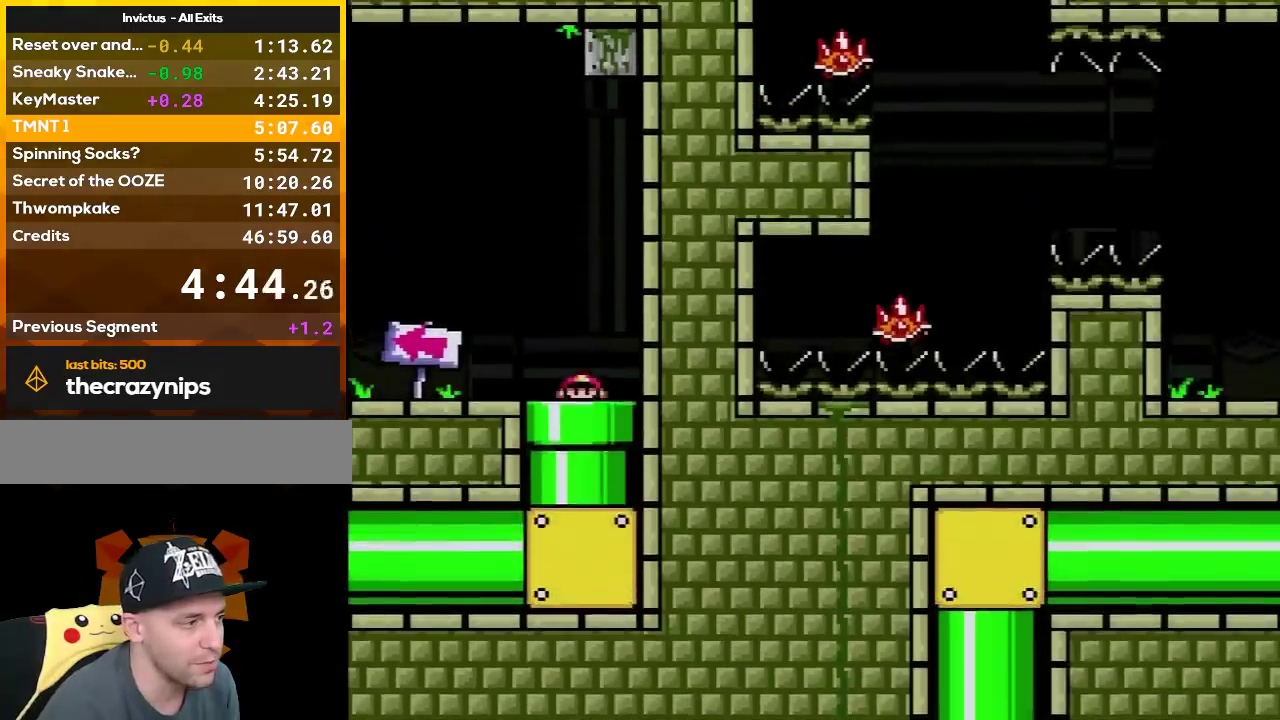
{"buttons": ["X", "DPAD_LEFT"], "events": []}
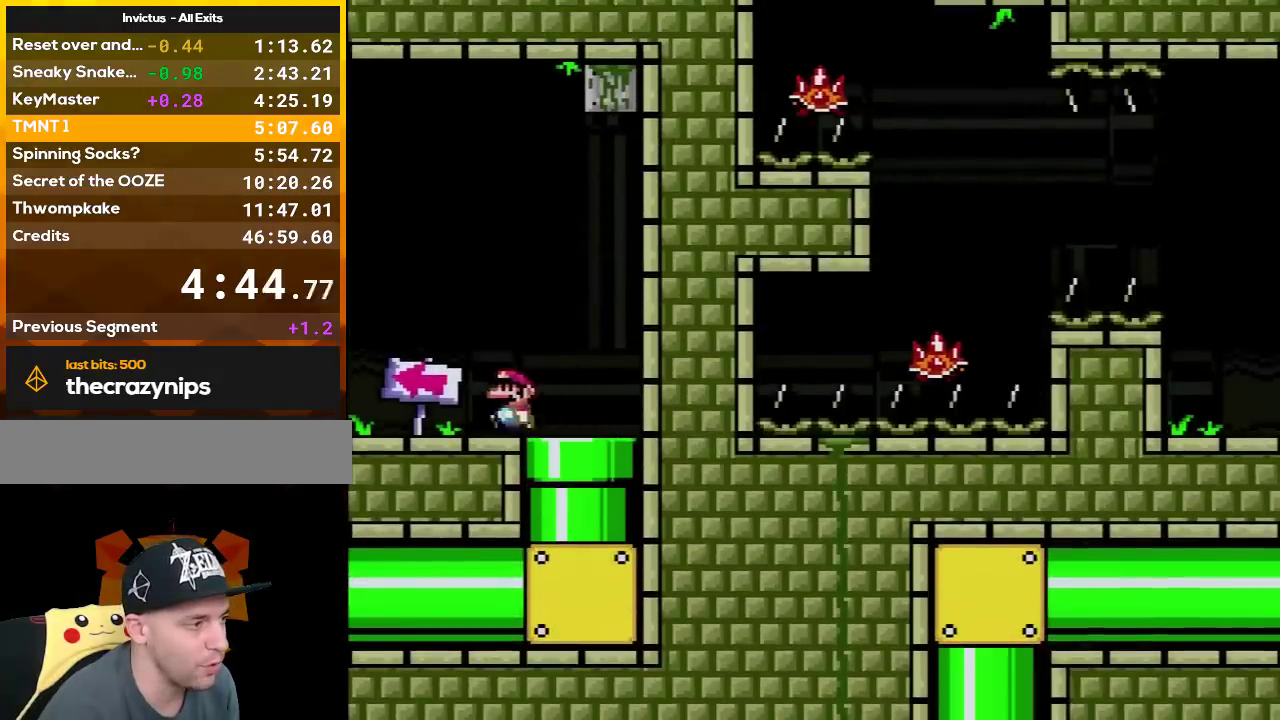
{"buttons": ["A", "X", "DPAD_LEFT"], "events": [[367, "A", "down"]]}
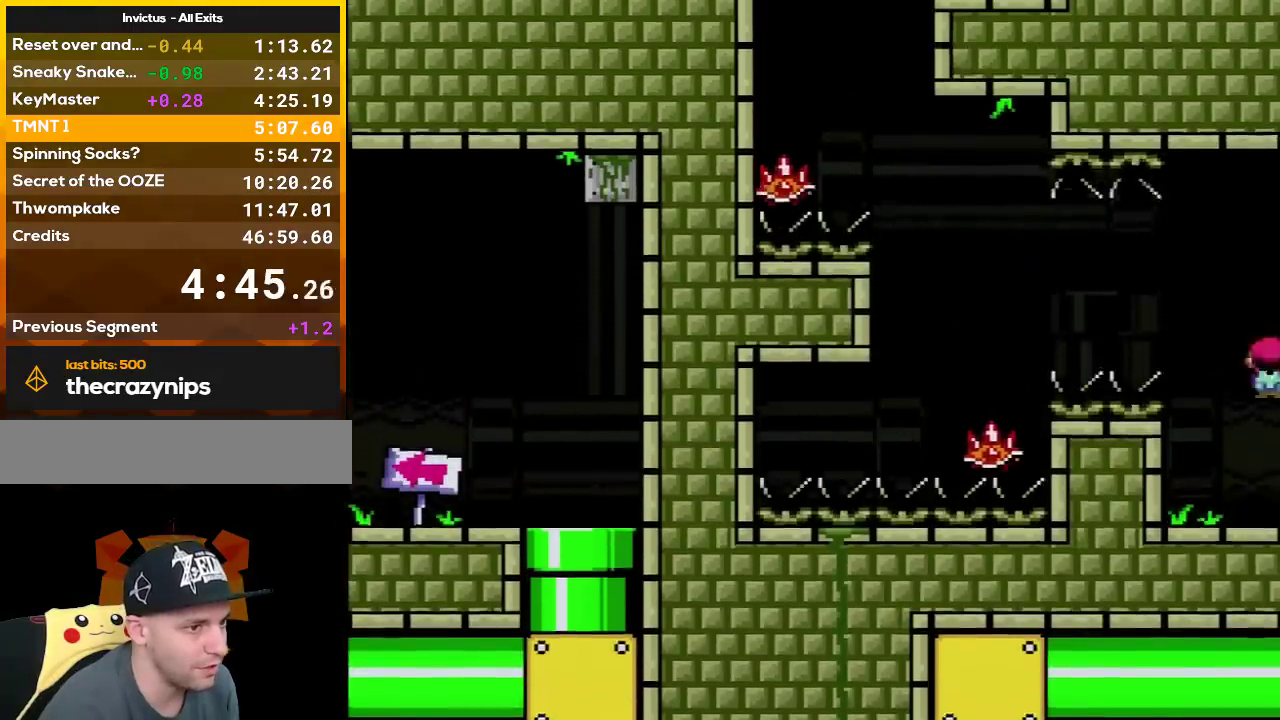
{"buttons": ["A", "X", "DPAD_LEFT"], "events": []}
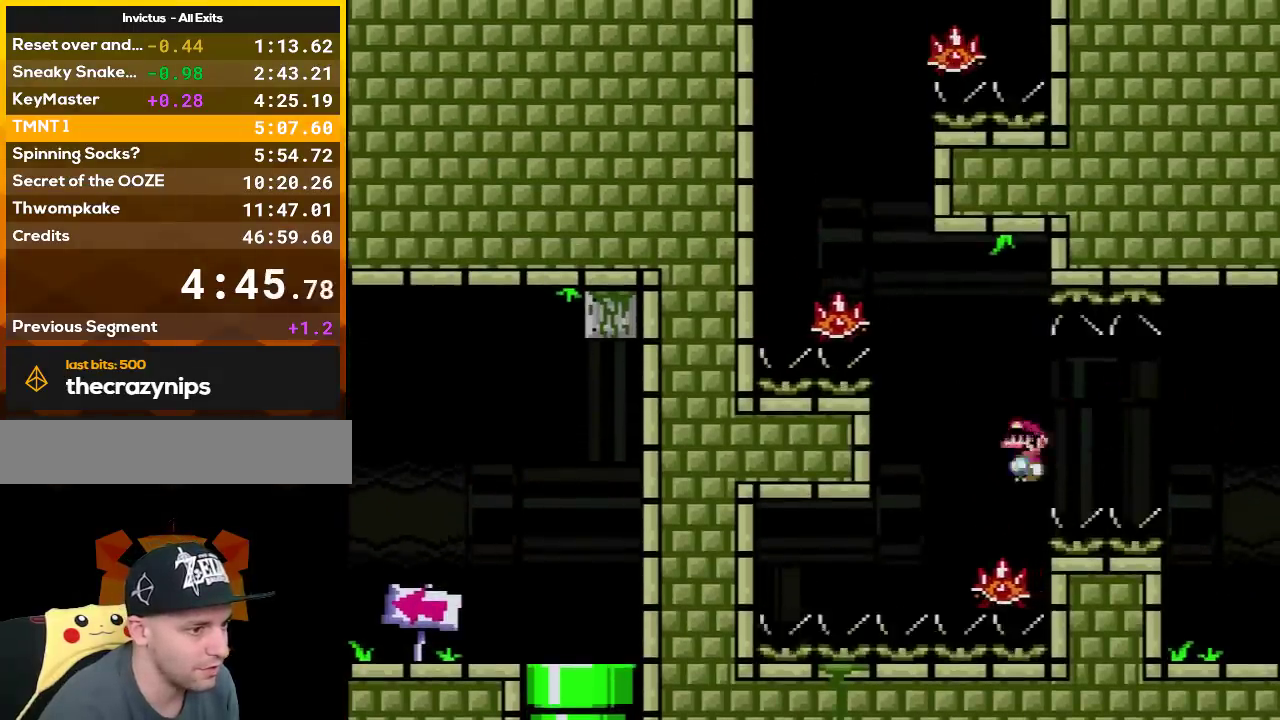
{"buttons": ["A", "X", "DPAD_LEFT"], "events": [[17, "DPAD_LEFT", "up"], [50, "DPAD_RIGHT", "down"], [183, "DPAD_LEFT", "down"], [183, "DPAD_RIGHT", "up"]]}
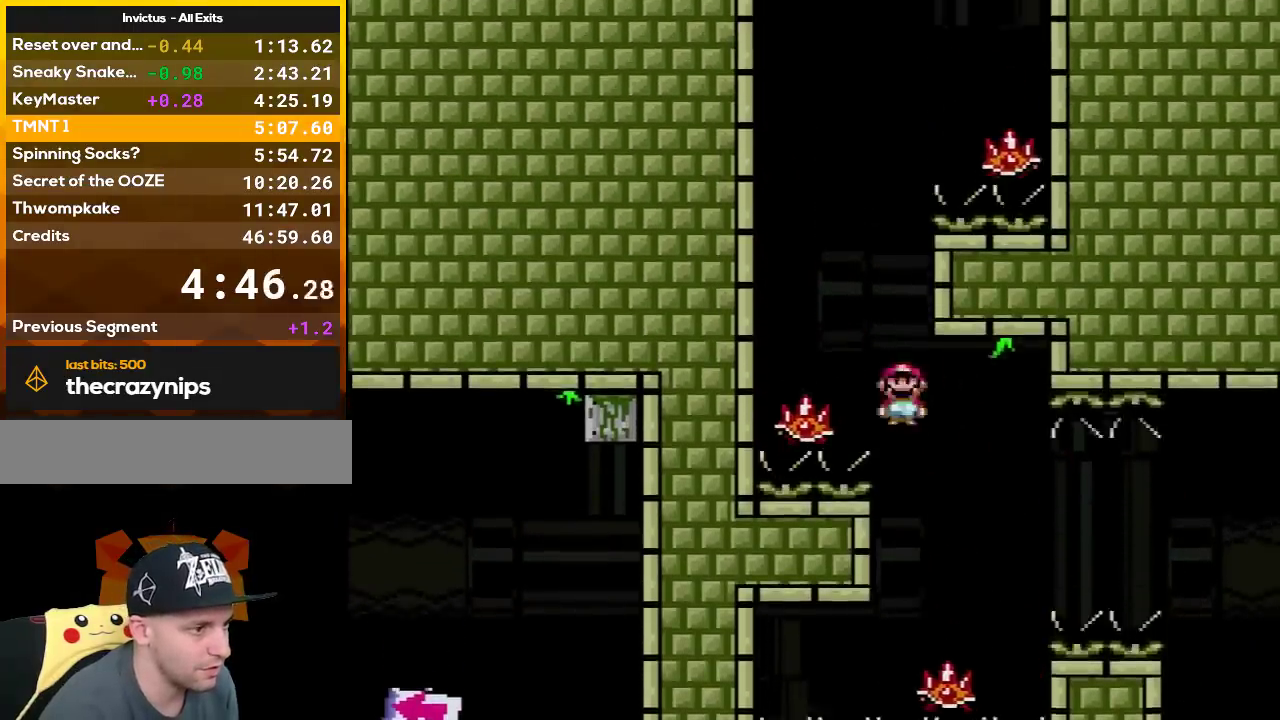
{"buttons": ["A", "X", "DPAD_RIGHT"], "events": [[167, "DPAD_LEFT", "up"], [200, "DPAD_RIGHT", "down"]]}
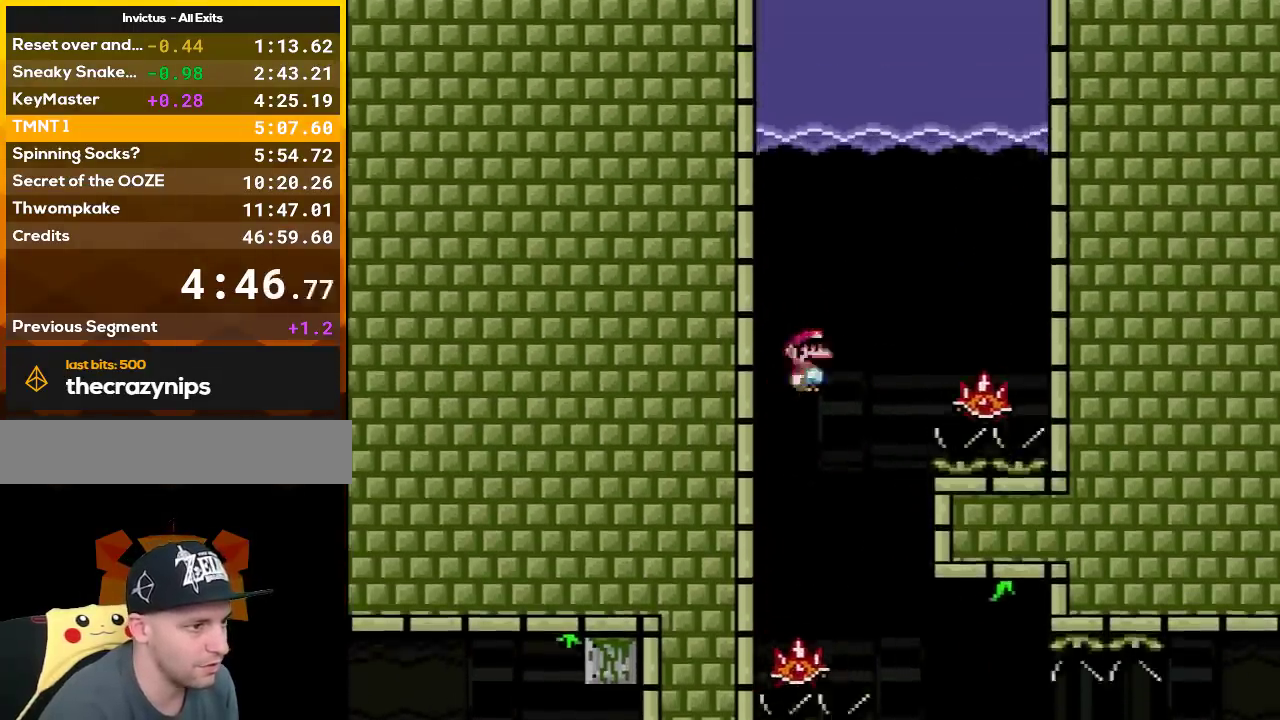
{"buttons": ["A", "X", "DPAD_UP", "DPAD_LEFT"], "events": [[83, "DPAD_UP", "down"], [267, "DPAD_LEFT", "down"], [267, "DPAD_RIGHT", "up"], [300, "DPAD_UP", "up"], [450, "DPAD_UP", "down"]]}